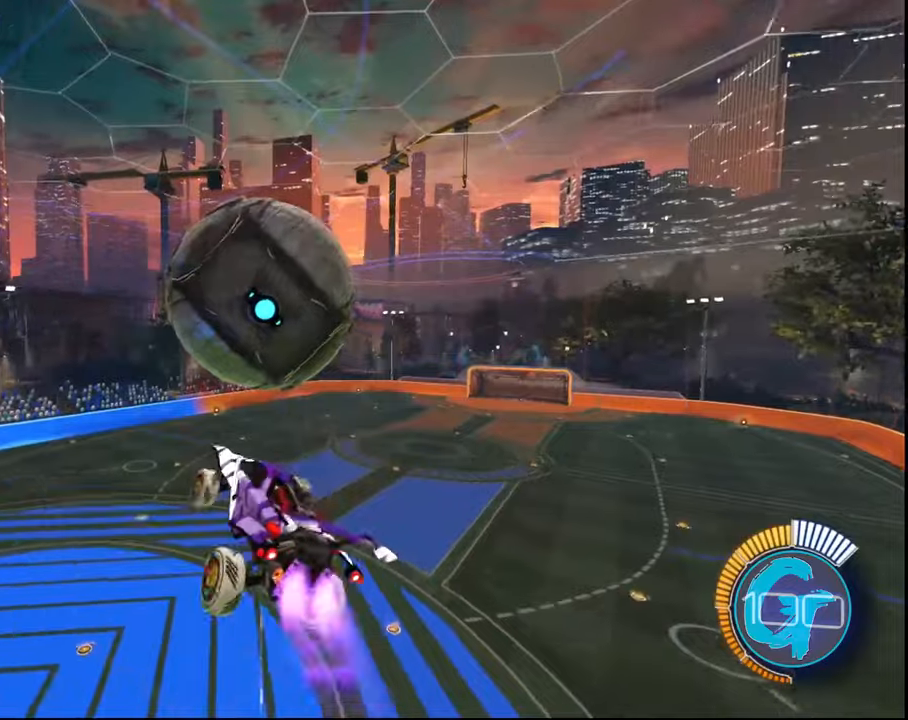
Gameplay with a controller (PlayStation layout); each line is a JSON object with the inputs held at the frame after it. "events" lists button and stick changes between this image and that frame as [ms after this image, input, new state], when the widget could be followed in between. Not read: L3 R3.
{"buttons": ["SQUARE", "R2"], "left_stick": "center", "right_stick": "center", "events": [[100, "left_stick", "center"], [267, "left_stick", "up-left"], [434, "left_stick", "center"]]}
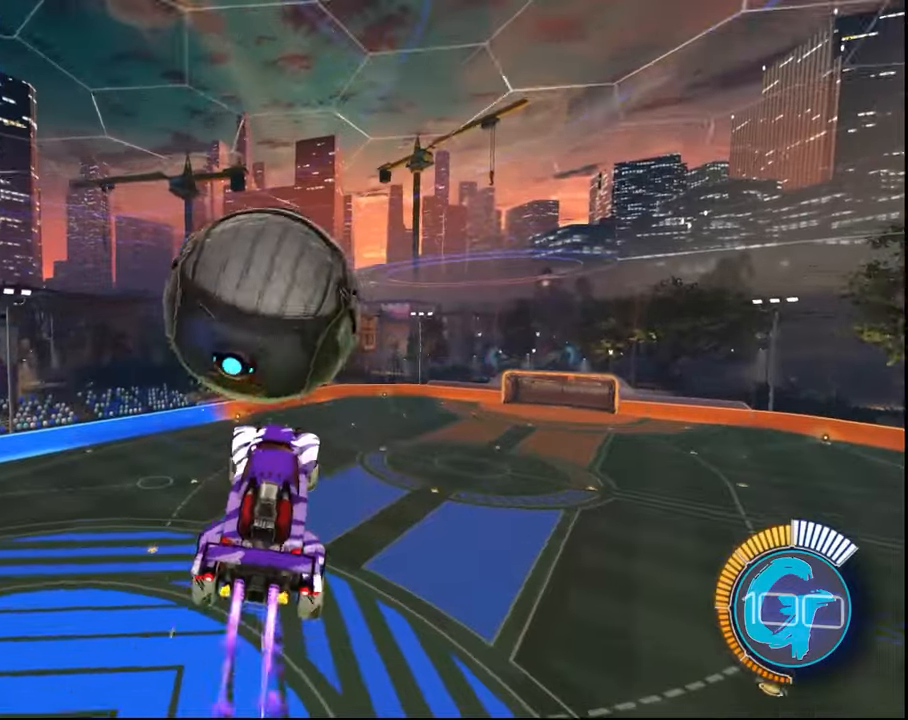
{"buttons": ["L2", "R2"], "left_stick": "up-left", "right_stick": "center", "events": [[200, "left_stick", "up-left"], [234, "L2", "down"], [267, "CROSS", "down"], [467, "CROSS", "up"], [467, "SQUARE", "up"]]}
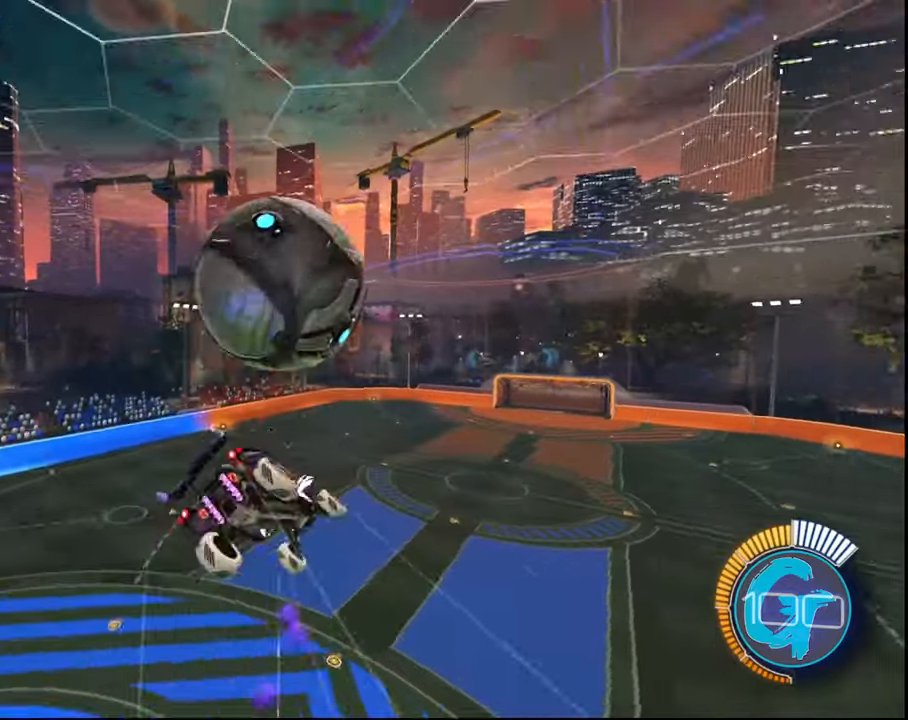
{"buttons": ["R2"], "left_stick": "up-right", "right_stick": "center", "events": [[33, "left_stick", "center"], [66, "L2", "up"], [167, "left_stick", "up-right"]]}
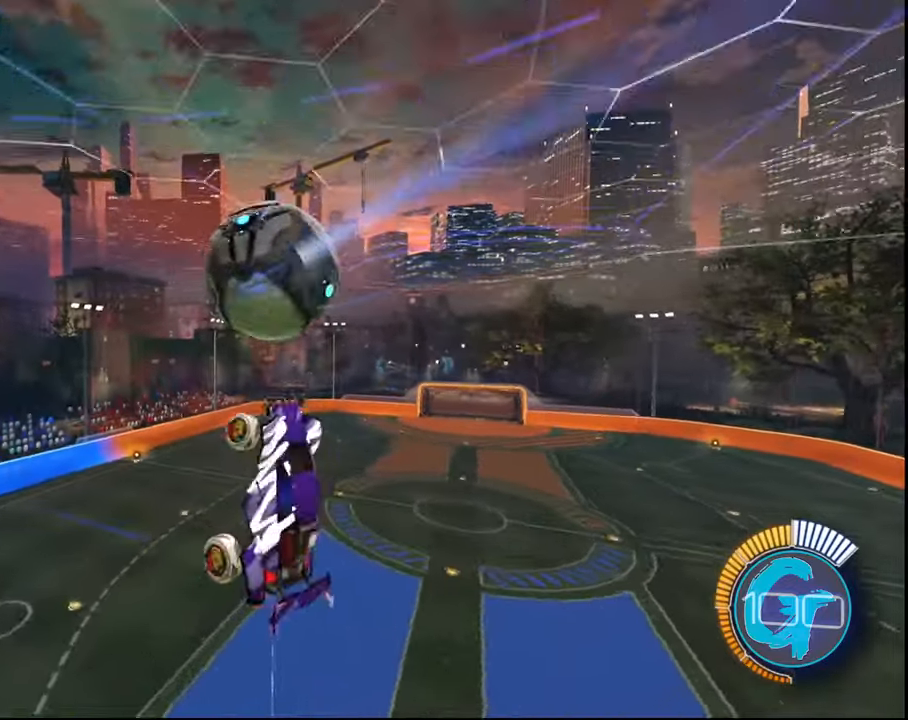
{"buttons": ["SQUARE", "L1", "R2"], "left_stick": "down", "right_stick": "center", "events": [[234, "L1", "down"], [434, "SQUARE", "down"], [434, "left_stick", "center"], [501, "left_stick", "down"]]}
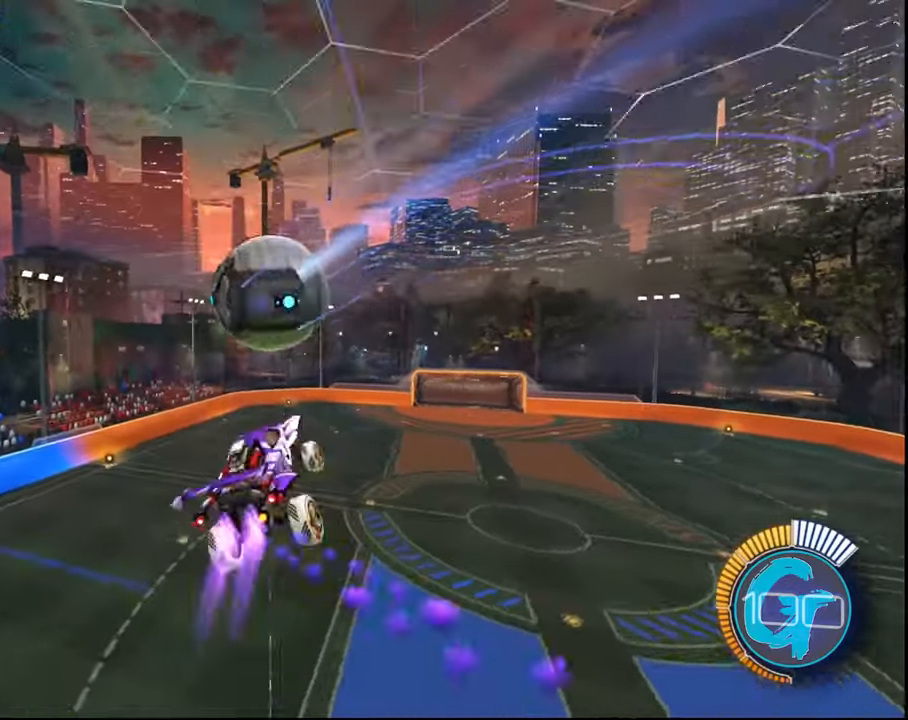
{"buttons": ["SQUARE", "L1", "R2"], "left_stick": "left", "right_stick": "center", "events": [[200, "SQUARE", "up"], [333, "left_stick", "down-right"], [367, "SQUARE", "down"], [500, "left_stick", "left"]]}
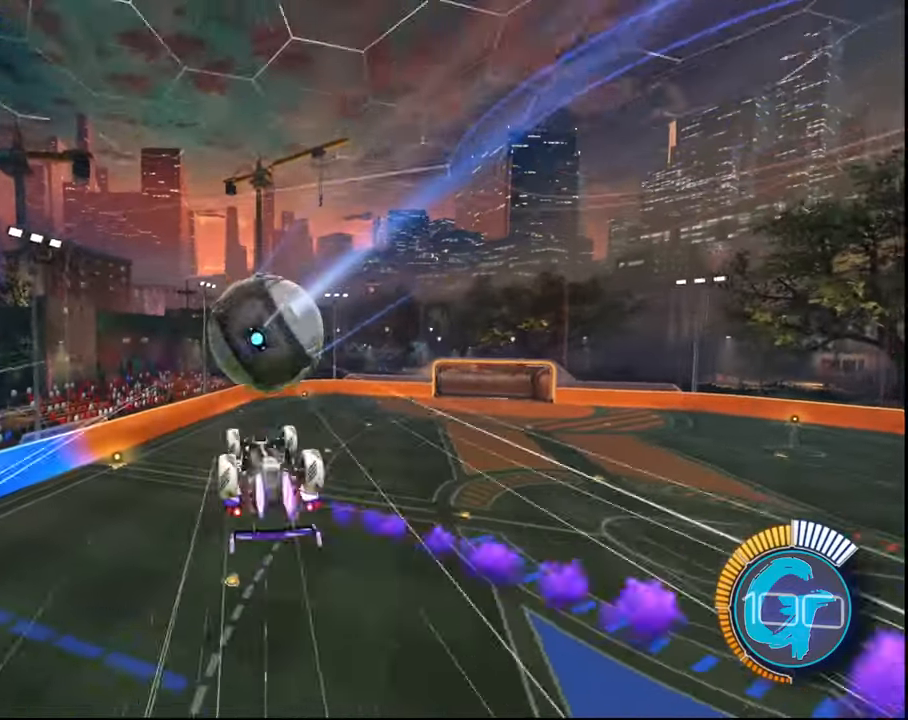
{"buttons": ["SQUARE", "R2"], "left_stick": "right", "right_stick": "center", "events": [[34, "SQUARE", "up"], [334, "L1", "up"], [434, "SQUARE", "down"], [501, "left_stick", "right"]]}
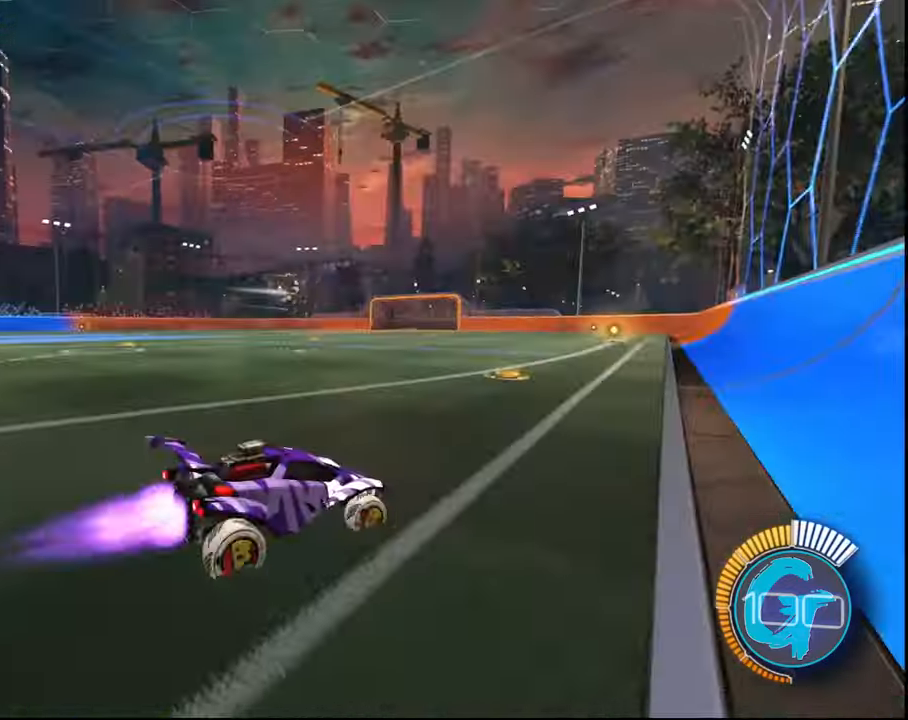
{"buttons": ["SQUARE", "R2"], "left_stick": "center", "right_stick": "center", "events": [[100, "left_stick", "center"], [267, "left_stick", "right"], [434, "left_stick", "center"]]}
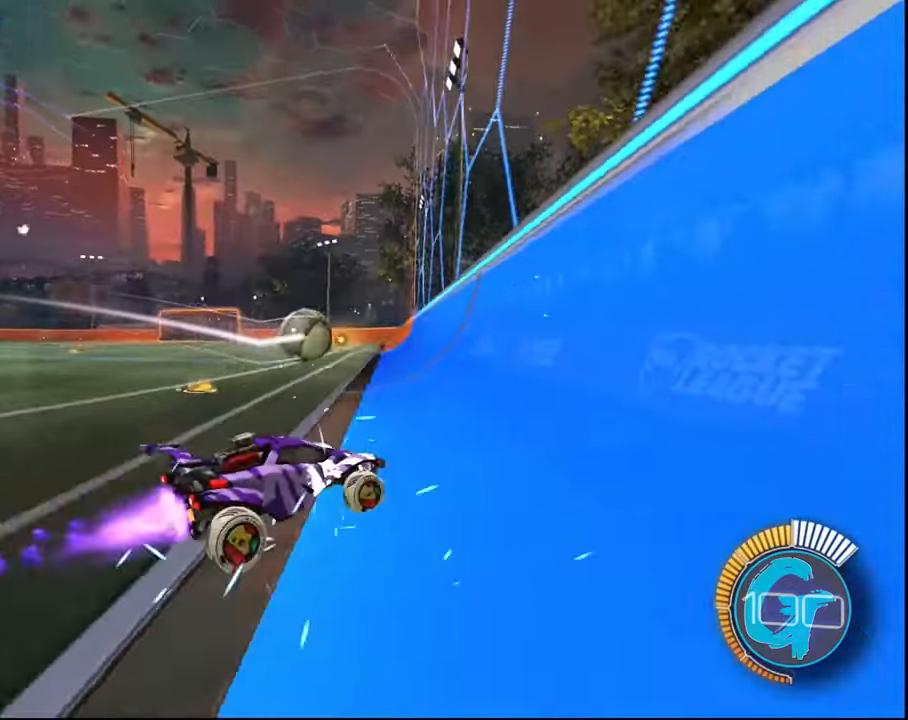
{"buttons": ["SQUARE", "R2"], "left_stick": "center", "right_stick": "center", "events": [[67, "left_stick", "right"], [200, "left_stick", "center"], [401, "left_stick", "up-left"], [501, "left_stick", "center"]]}
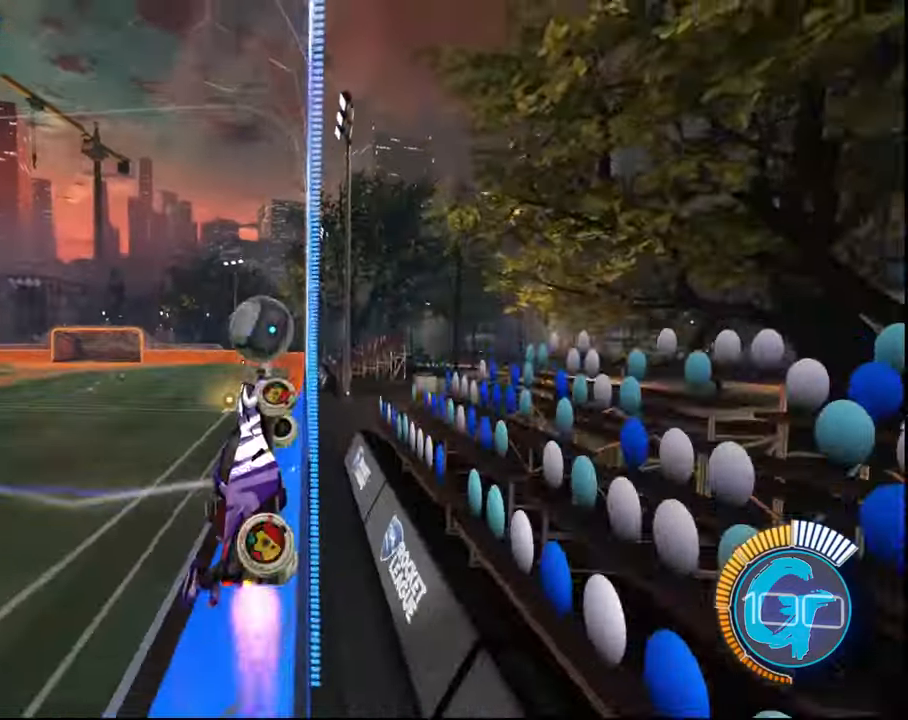
{"buttons": ["CROSS", "R2"], "left_stick": "left", "right_stick": "center", "events": [[66, "SQUARE", "up"], [133, "left_stick", "left"], [500, "CROSS", "down"]]}
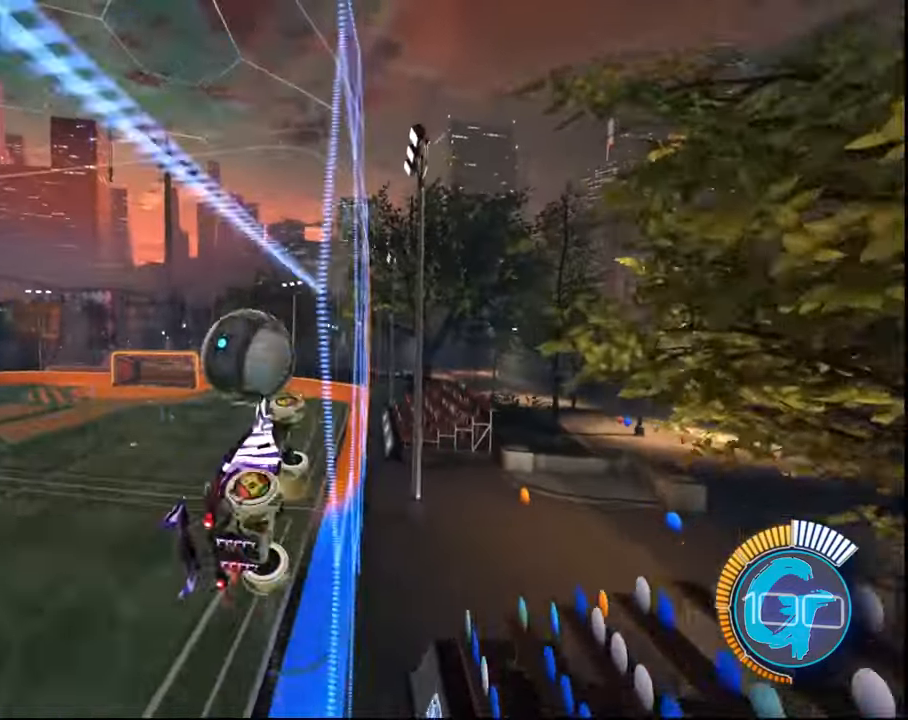
{"buttons": ["R2"], "left_stick": "up", "right_stick": "center", "events": [[67, "left_stick", "down-right"], [100, "L2", "down"], [167, "CROSS", "up"], [367, "L2", "up"], [367, "SQUARE", "down"], [367, "left_stick", "center"], [467, "left_stick", "up"], [501, "SQUARE", "up"]]}
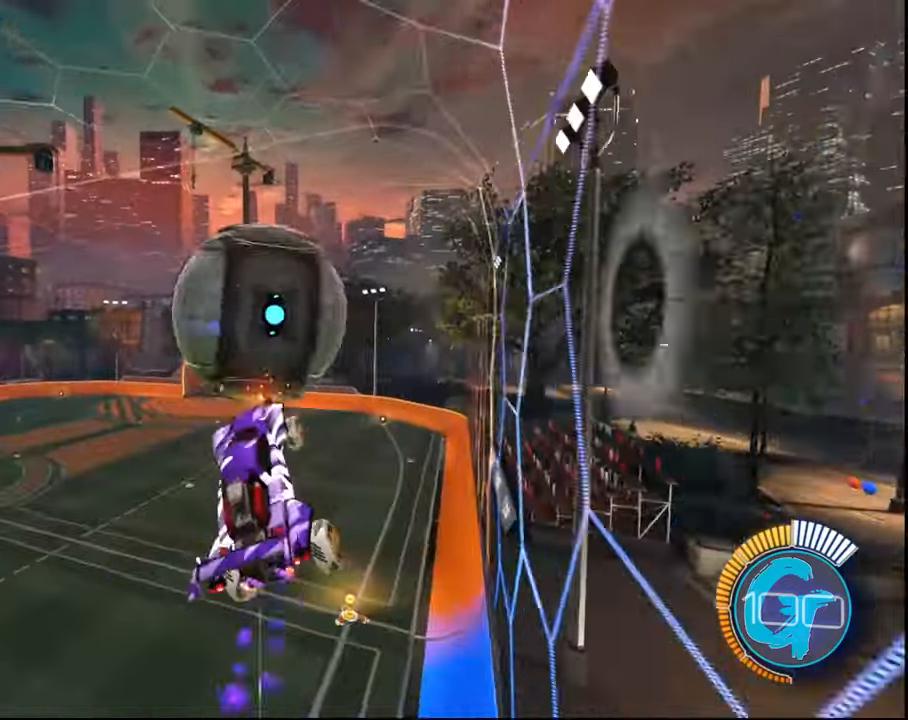
{"buttons": ["SQUARE", "R2"], "left_stick": "left", "right_stick": "center", "events": [[100, "SQUARE", "down"], [167, "left_stick", "right"], [200, "SQUARE", "up"], [266, "left_stick", "up"], [366, "SQUARE", "down"], [466, "left_stick", "left"]]}
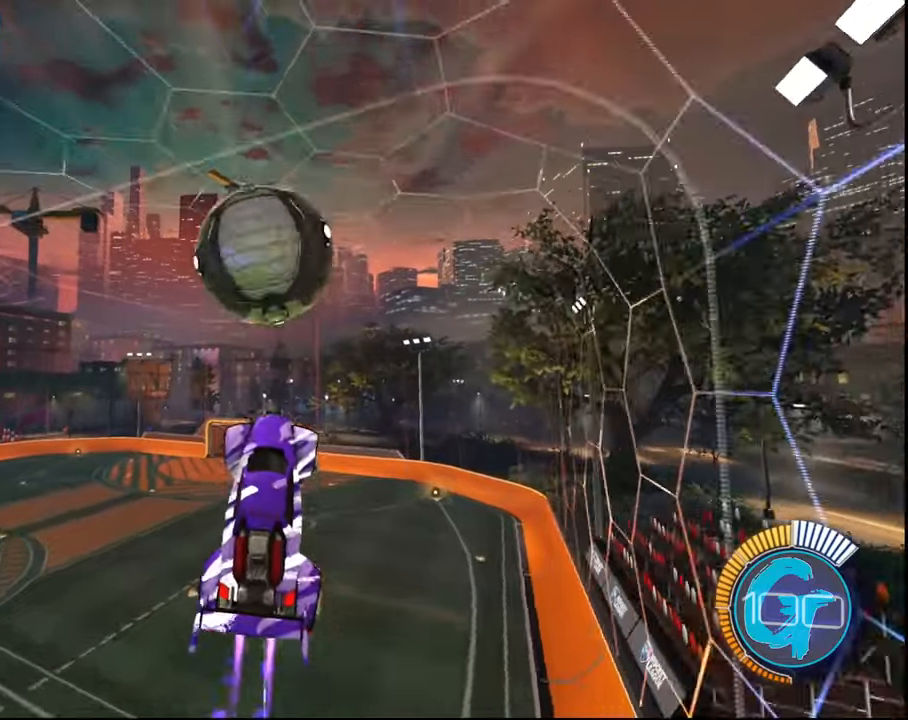
{"buttons": ["R2"], "left_stick": "center", "right_stick": "center", "events": [[66, "SQUARE", "up"], [100, "left_stick", "center"], [166, "SQUARE", "down"], [166, "left_stick", "left"], [267, "left_stick", "center"], [333, "left_stick", "up"], [433, "SQUARE", "up"], [467, "left_stick", "center"]]}
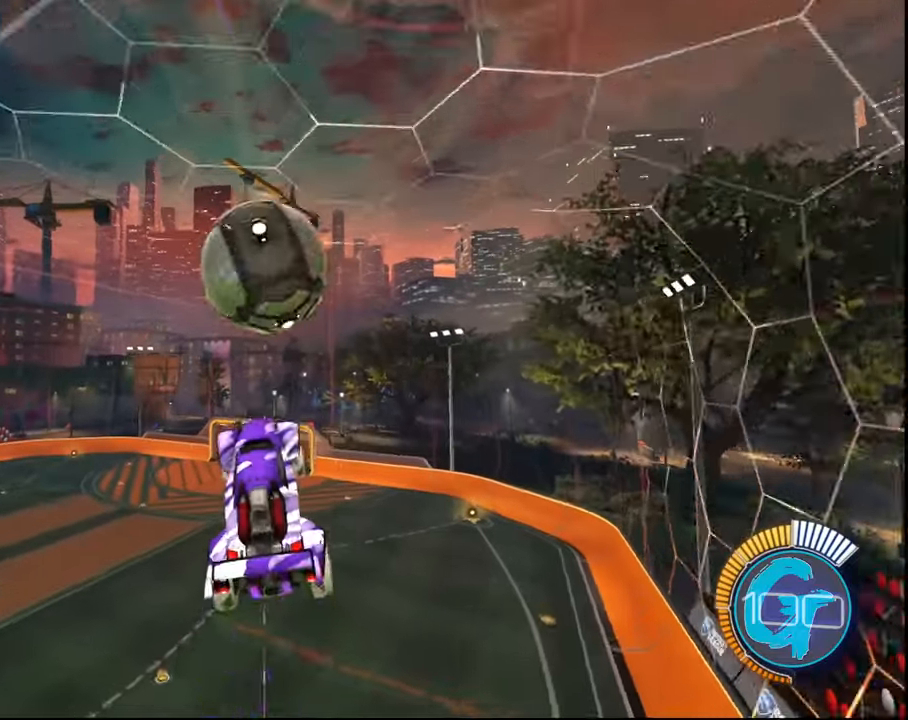
{"buttons": ["SQUARE", "R2"], "left_stick": "up", "right_stick": "center", "events": [[67, "SQUARE", "down"], [134, "left_stick", "right"], [234, "left_stick", "up"], [334, "left_stick", "center"], [367, "SQUARE", "up"], [434, "left_stick", "up"], [467, "SQUARE", "down"]]}
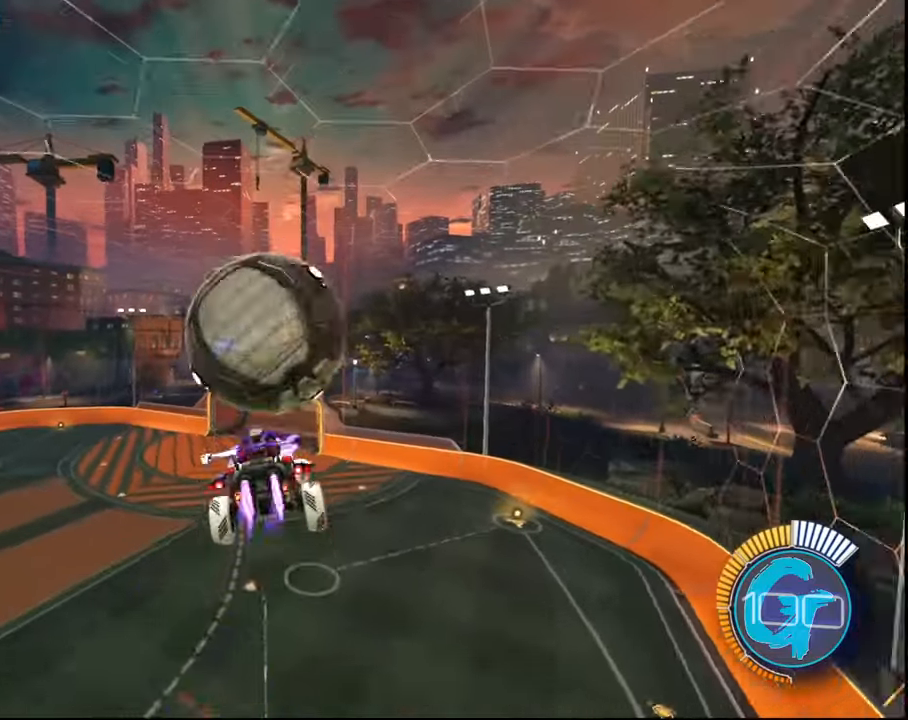
{"buttons": ["R2"], "left_stick": "down-right", "right_stick": "center", "events": [[33, "left_stick", "center"], [100, "left_stick", "down"], [300, "SQUARE", "up"], [433, "left_stick", "down-right"]]}
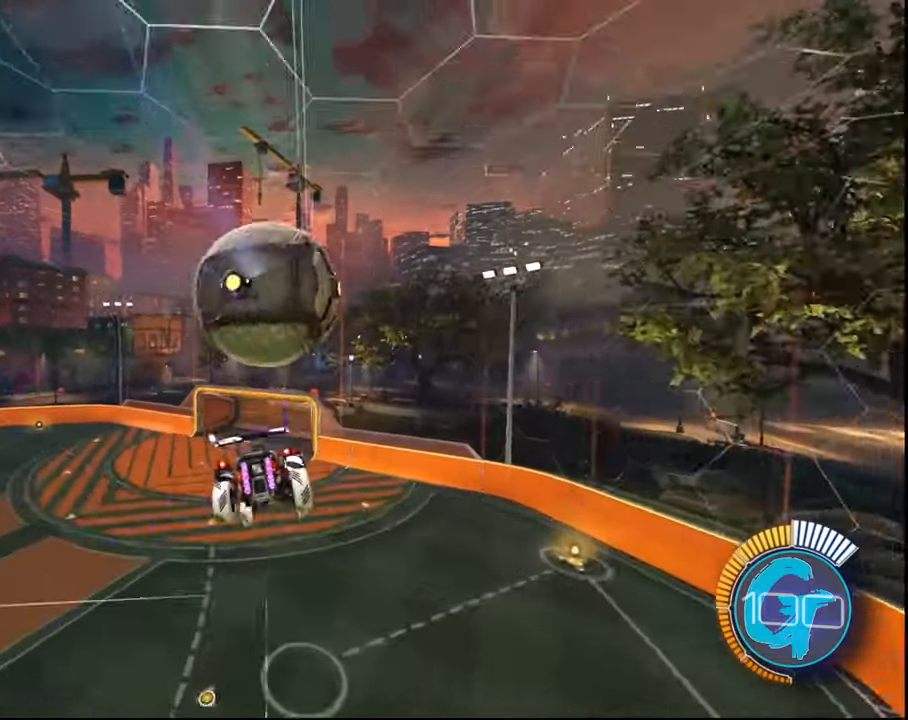
{"buttons": ["L1", "R2"], "left_stick": "up-right", "right_stick": "center", "events": [[234, "L1", "down"], [267, "SQUARE", "down"], [267, "left_stick", "up-right"], [467, "SQUARE", "up"]]}
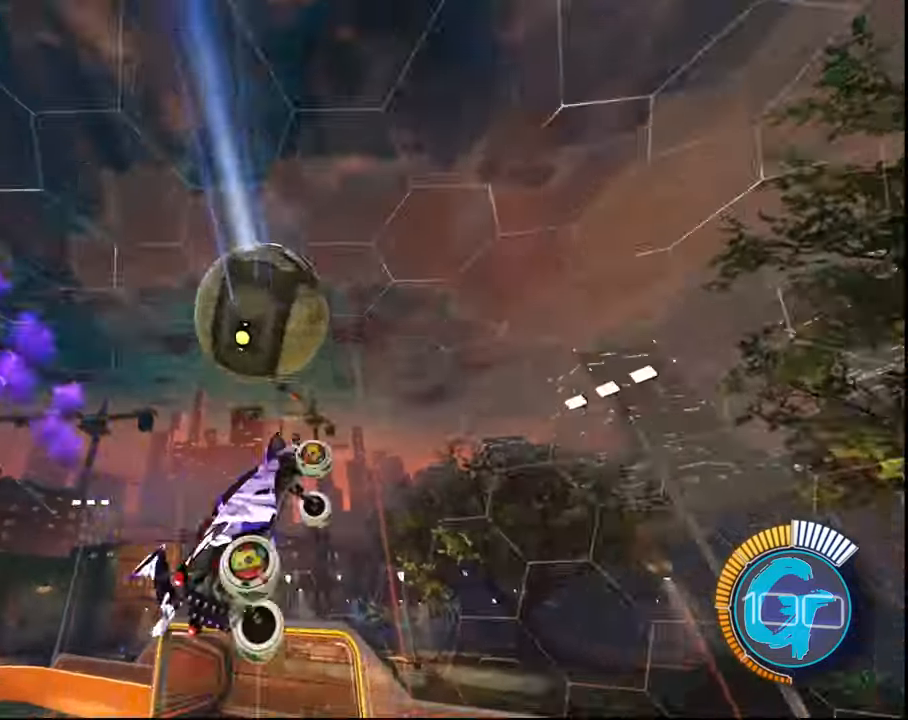
{"buttons": ["SQUARE", "L1", "R2"], "left_stick": "up-right", "right_stick": "center", "events": [[66, "SQUARE", "down"], [200, "SQUARE", "up"], [300, "SQUARE", "down"]]}
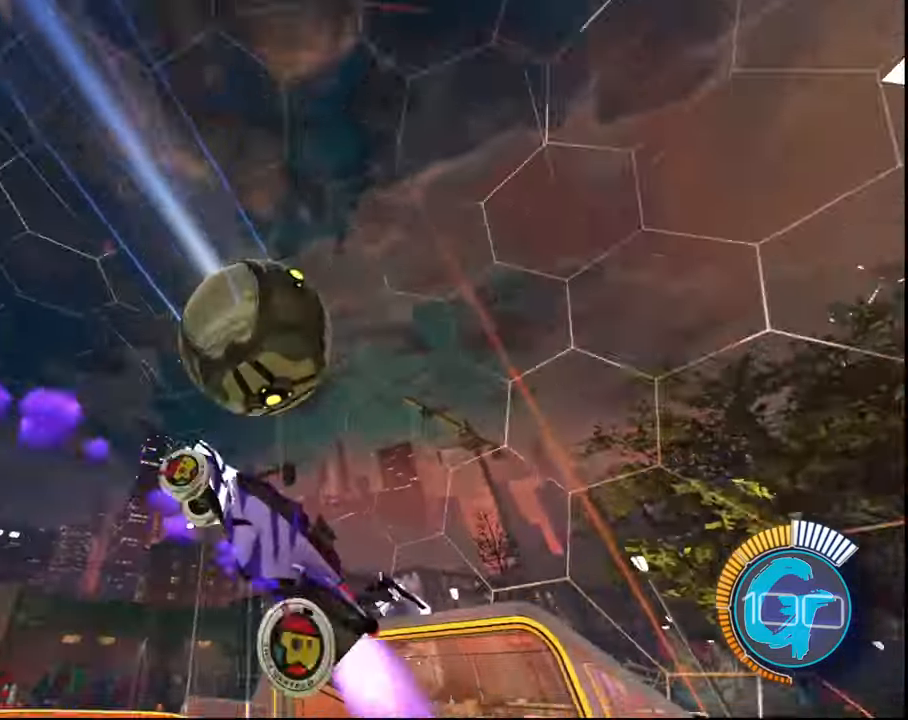
{"buttons": ["SQUARE", "L1", "R2"], "left_stick": "up", "right_stick": "center", "events": [[100, "left_stick", "up"]]}
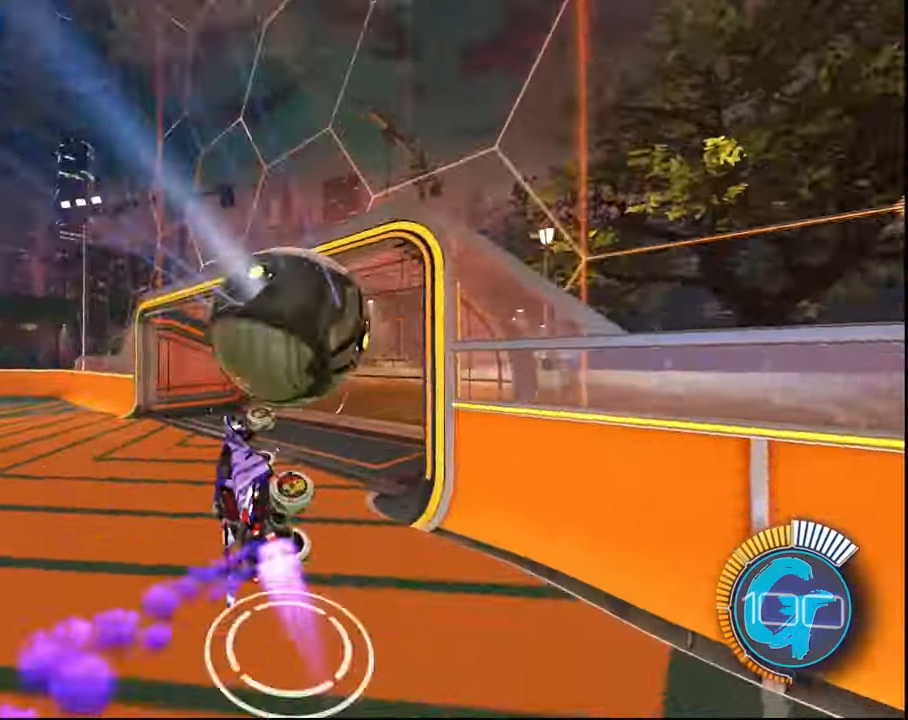
{"buttons": [], "left_stick": "center", "right_stick": "center", "events": [[200, "SQUARE", "up"], [267, "L1", "up"], [300, "left_stick", "center"], [433, "R2", "up"]]}
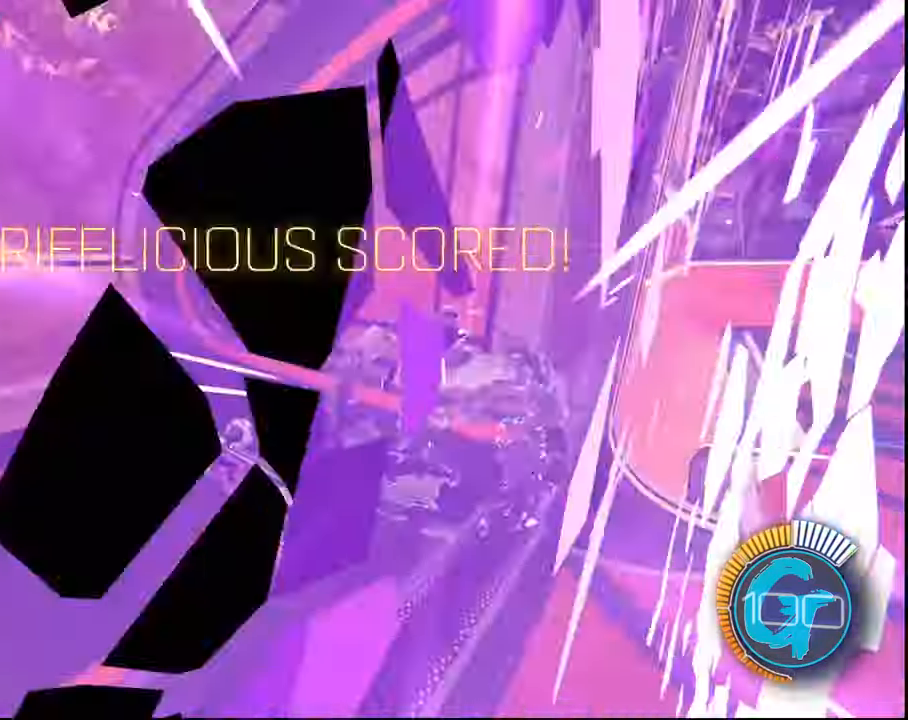
{"buttons": [], "left_stick": "center", "right_stick": "center", "events": []}
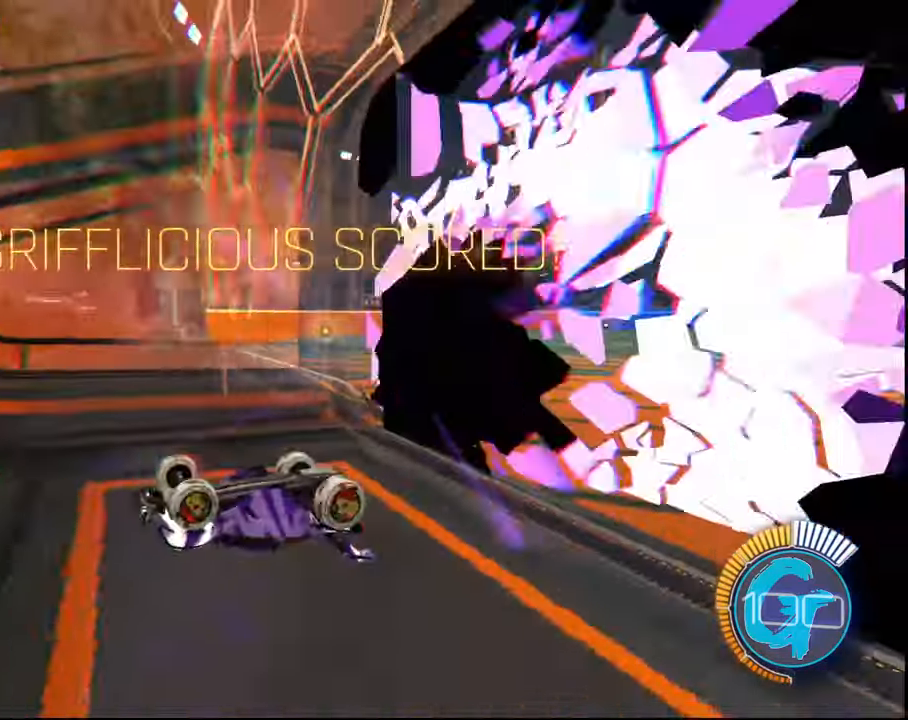
{"buttons": ["SQUARE", "R2"], "left_stick": "right", "right_stick": "center", "events": [[166, "R2", "down"], [200, "SQUARE", "down"], [433, "left_stick", "right"]]}
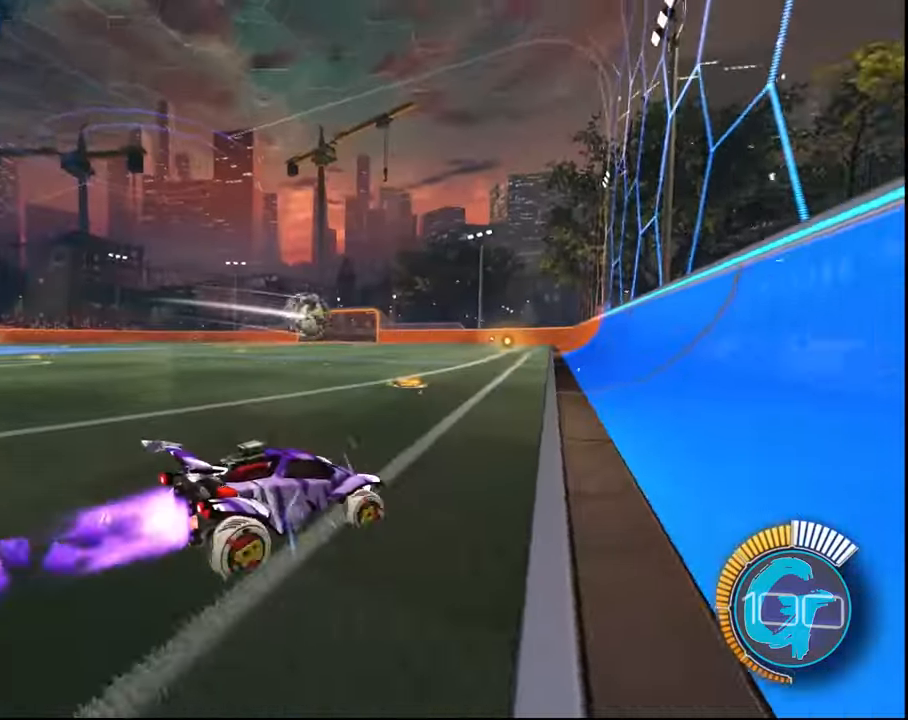
{"buttons": ["SQUARE", "R2"], "left_stick": "right", "right_stick": "center", "events": [[33, "left_stick", "center"], [200, "left_stick", "right"], [334, "left_stick", "center"], [400, "left_stick", "right"]]}
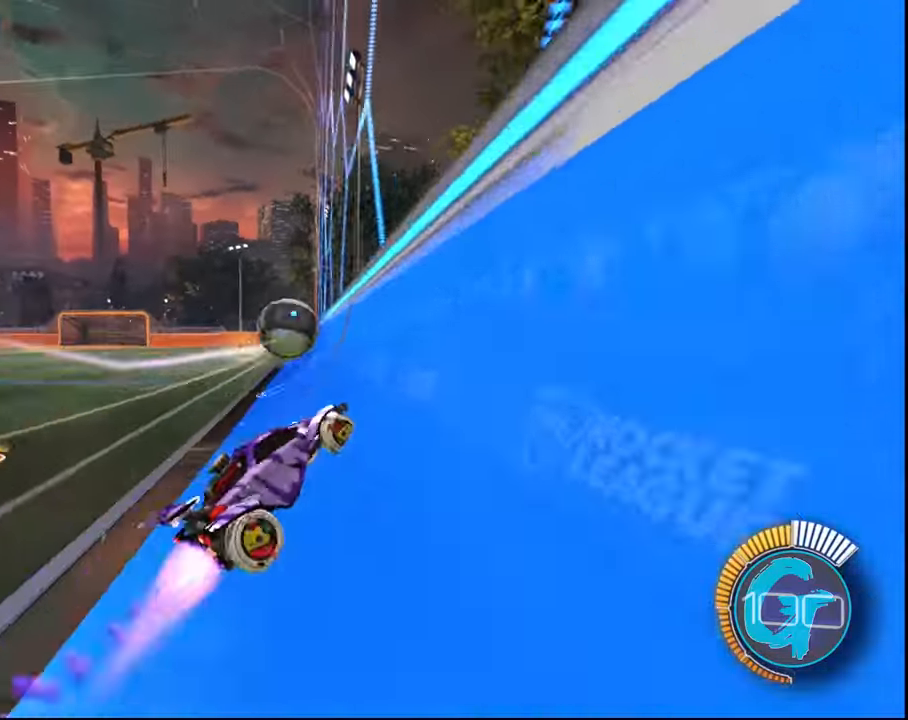
{"buttons": ["R2"], "left_stick": "up-left", "right_stick": "center", "events": [[33, "left_stick", "center"], [267, "left_stick", "up-left"], [300, "SQUARE", "up"], [334, "left_stick", "center"], [467, "left_stick", "up-left"]]}
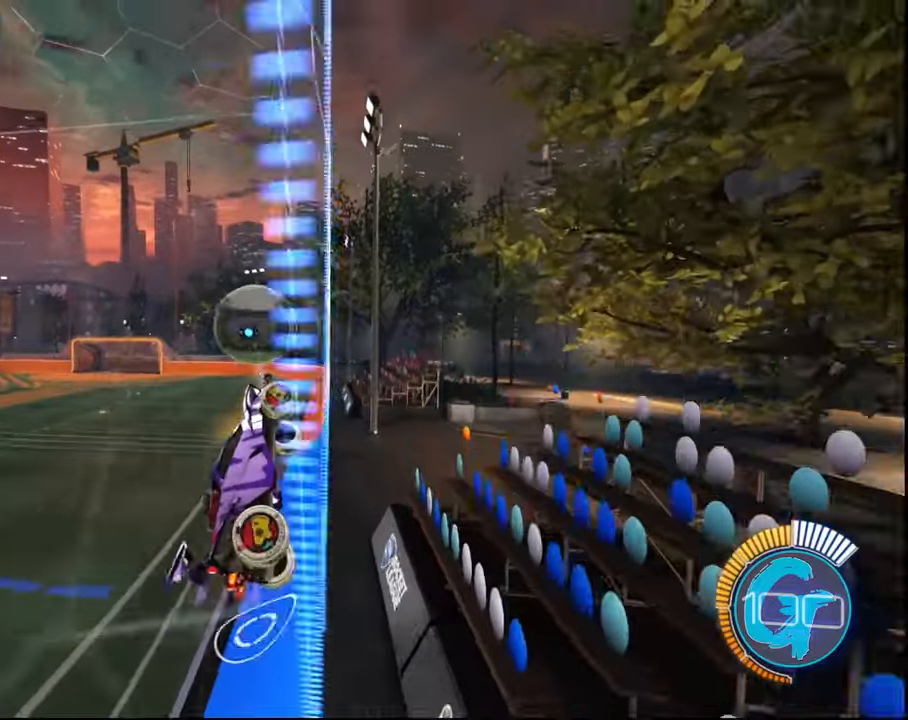
{"buttons": ["L1", "R2"], "left_stick": "right", "right_stick": "center", "events": [[101, "left_stick", "center"], [167, "left_stick", "left"], [301, "CROSS", "down"], [334, "left_stick", "down-right"], [434, "L1", "down"], [434, "left_stick", "right"], [468, "CROSS", "up"]]}
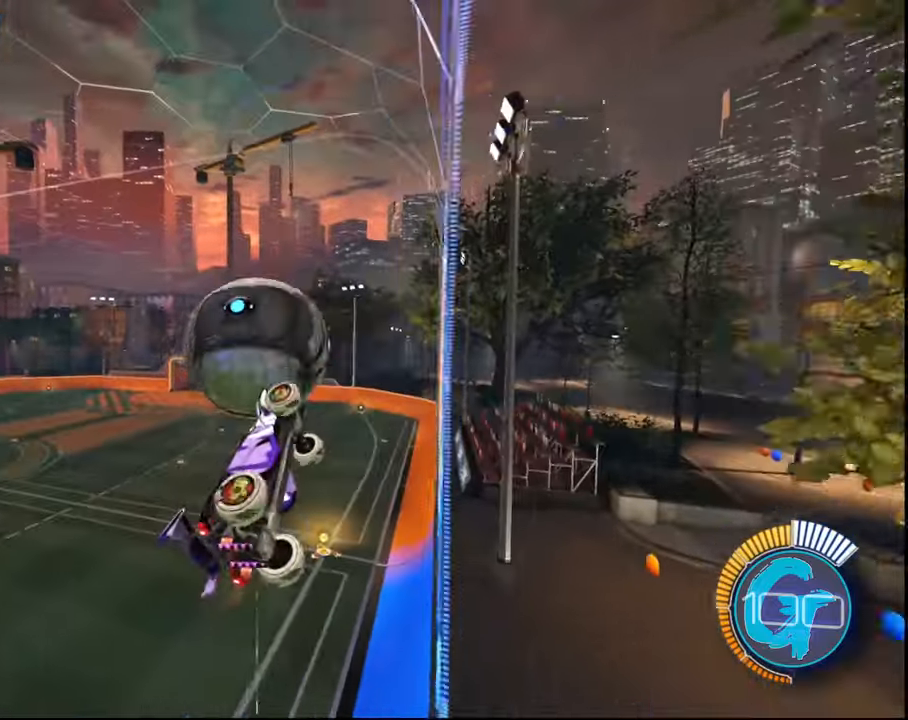
{"buttons": ["R2"], "left_stick": "down-right", "right_stick": "center", "events": [[233, "left_stick", "center"], [267, "SQUARE", "down"], [367, "SQUARE", "up"], [434, "L1", "up"], [500, "left_stick", "down-right"]]}
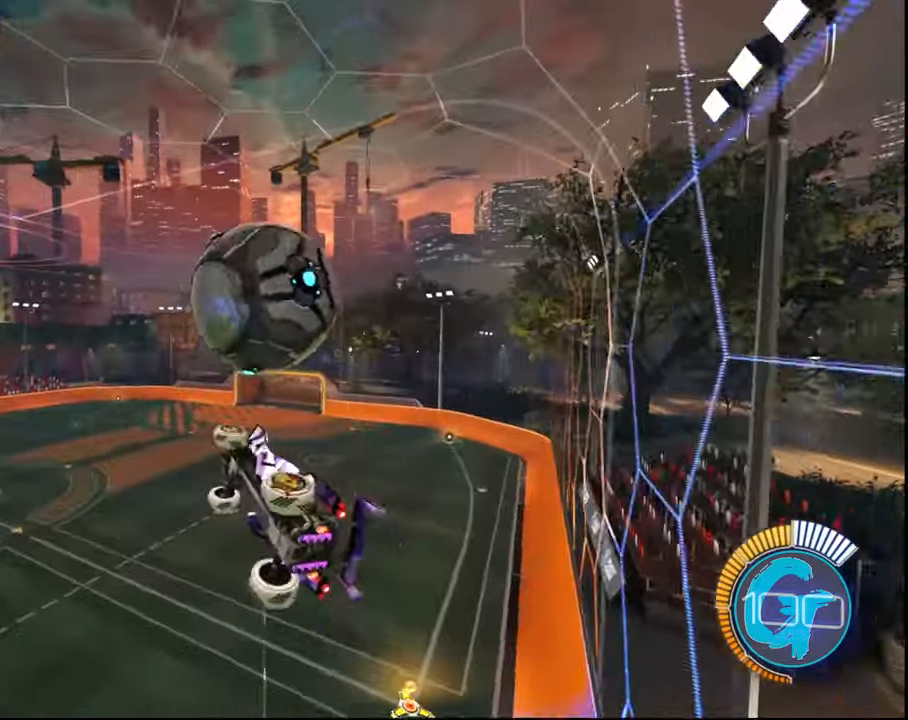
{"buttons": ["L1", "R2"], "left_stick": "down-left", "right_stick": "center", "events": [[34, "SQUARE", "down"], [167, "SQUARE", "up"], [267, "left_stick", "down-left"], [301, "SQUARE", "down"], [367, "L1", "down"], [401, "SQUARE", "up"]]}
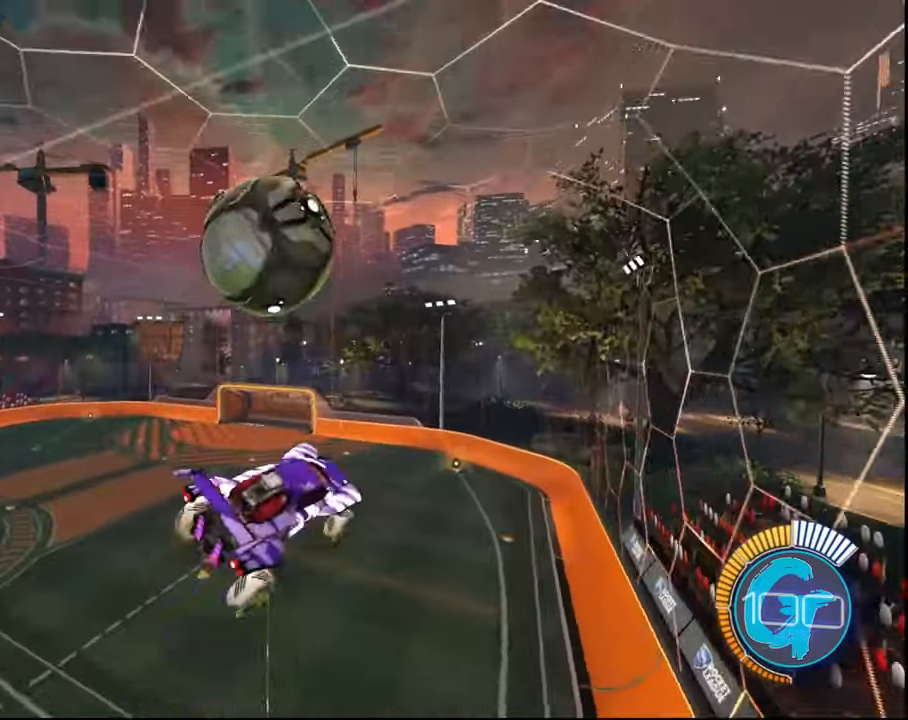
{"buttons": ["SQUARE", "L1", "R2"], "left_stick": "center", "right_stick": "center", "events": [[33, "left_stick", "down"], [200, "left_stick", "down-right"], [233, "SQUARE", "down"], [334, "SQUARE", "up"], [400, "left_stick", "up-right"], [434, "SQUARE", "down"], [500, "left_stick", "center"]]}
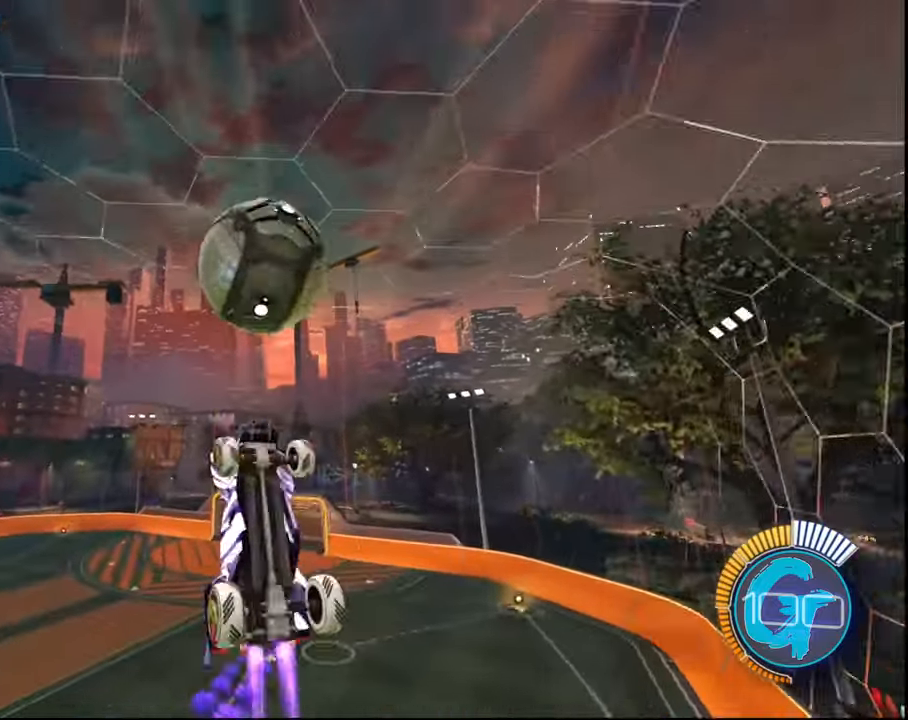
{"buttons": ["L1", "R2"], "left_stick": "center", "right_stick": "center", "events": [[67, "SQUARE", "up"], [134, "SQUARE", "down"], [267, "SQUARE", "up"], [334, "left_stick", "up"], [501, "left_stick", "center"]]}
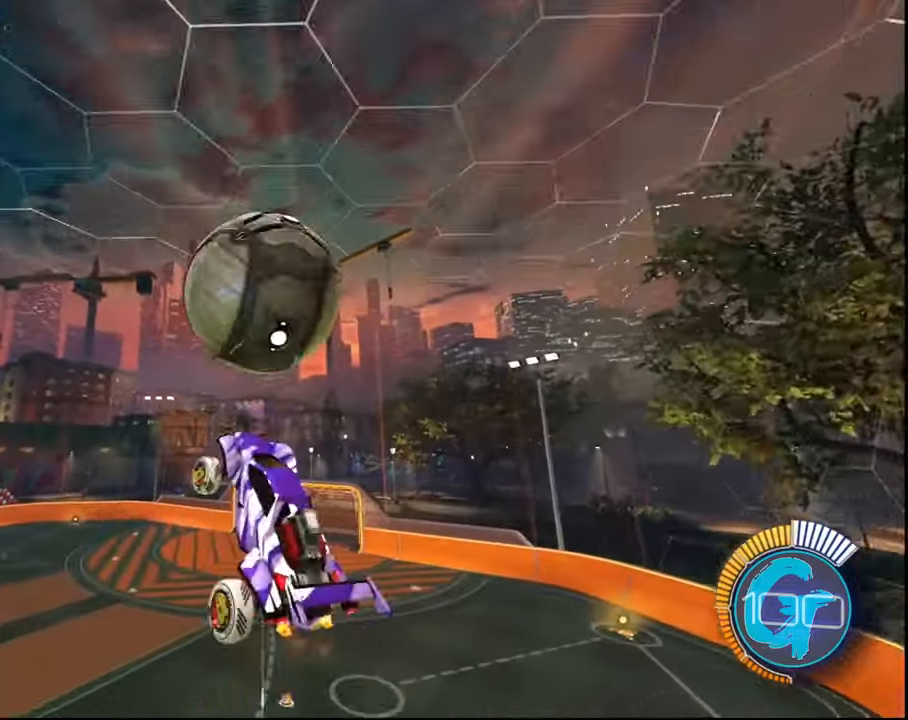
{"buttons": ["SQUARE", "L1", "R2"], "left_stick": "center", "right_stick": "center", "events": [[33, "SQUARE", "down"], [133, "left_stick", "up-right"], [167, "SQUARE", "up"], [233, "SQUARE", "down"], [367, "SQUARE", "up"], [434, "SQUARE", "down"], [467, "left_stick", "center"]]}
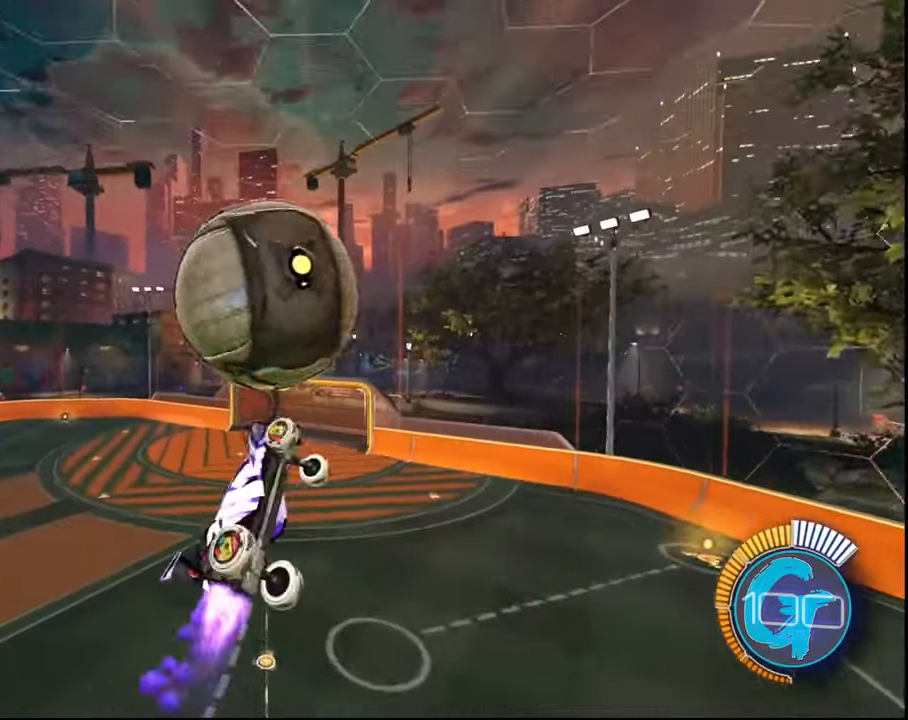
{"buttons": ["SQUARE", "L1", "R2"], "left_stick": "up", "right_stick": "center", "events": [[67, "SQUARE", "up"], [134, "left_stick", "down-right"], [167, "SQUARE", "down"], [267, "SQUARE", "up"], [334, "left_stick", "right"], [434, "SQUARE", "down"], [468, "left_stick", "up"]]}
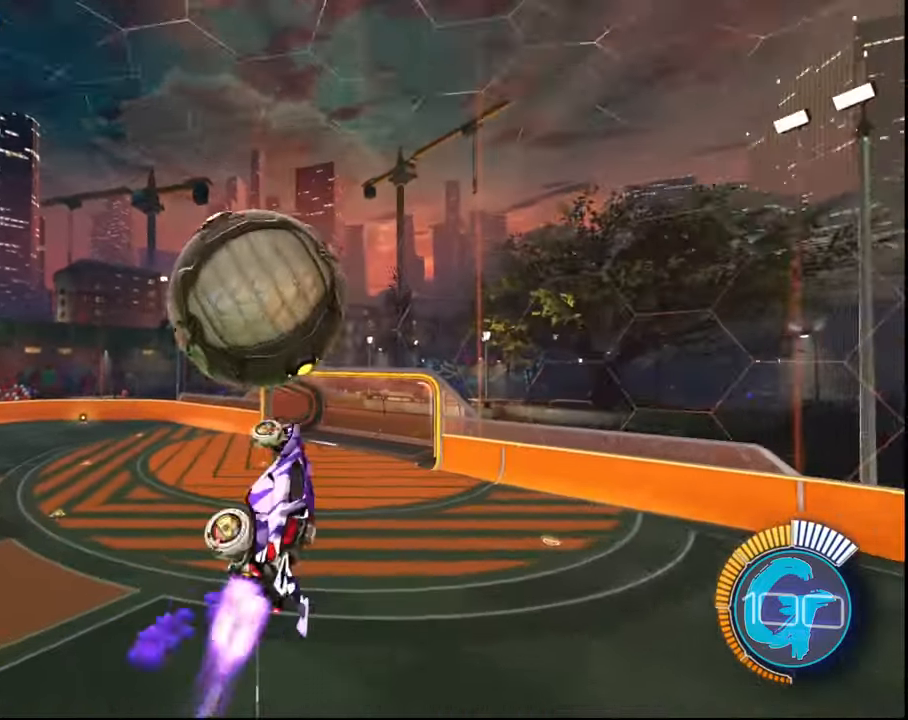
{"buttons": ["SQUARE", "L1", "R2"], "left_stick": "down-left", "right_stick": "center", "events": [[100, "left_stick", "down-left"]]}
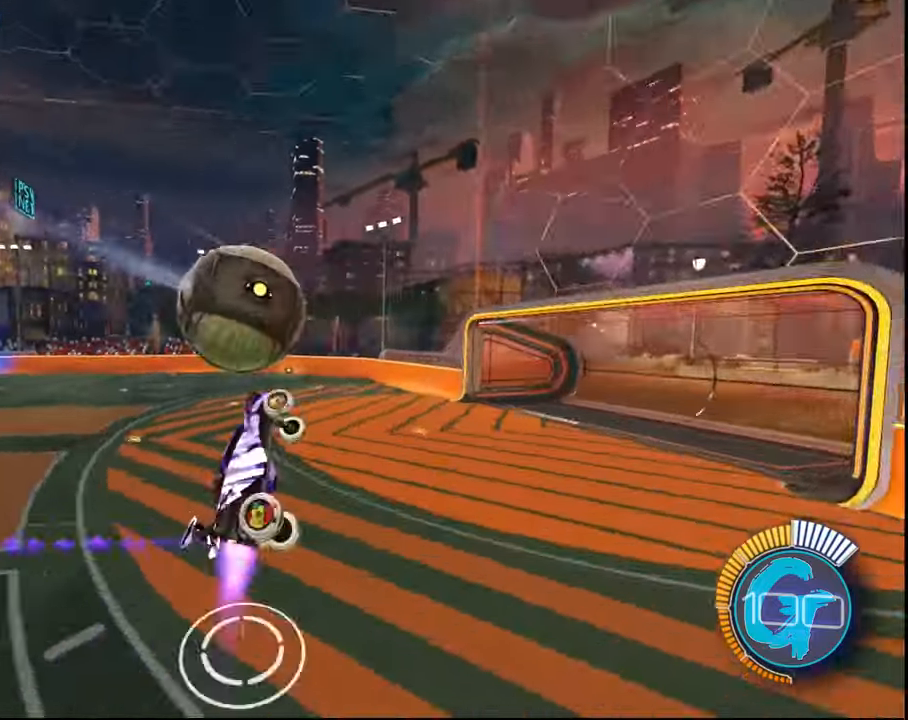
{"buttons": ["L1"], "left_stick": "left", "right_stick": "center", "events": [[234, "SQUARE", "up"], [267, "R2", "up"], [501, "left_stick", "left"]]}